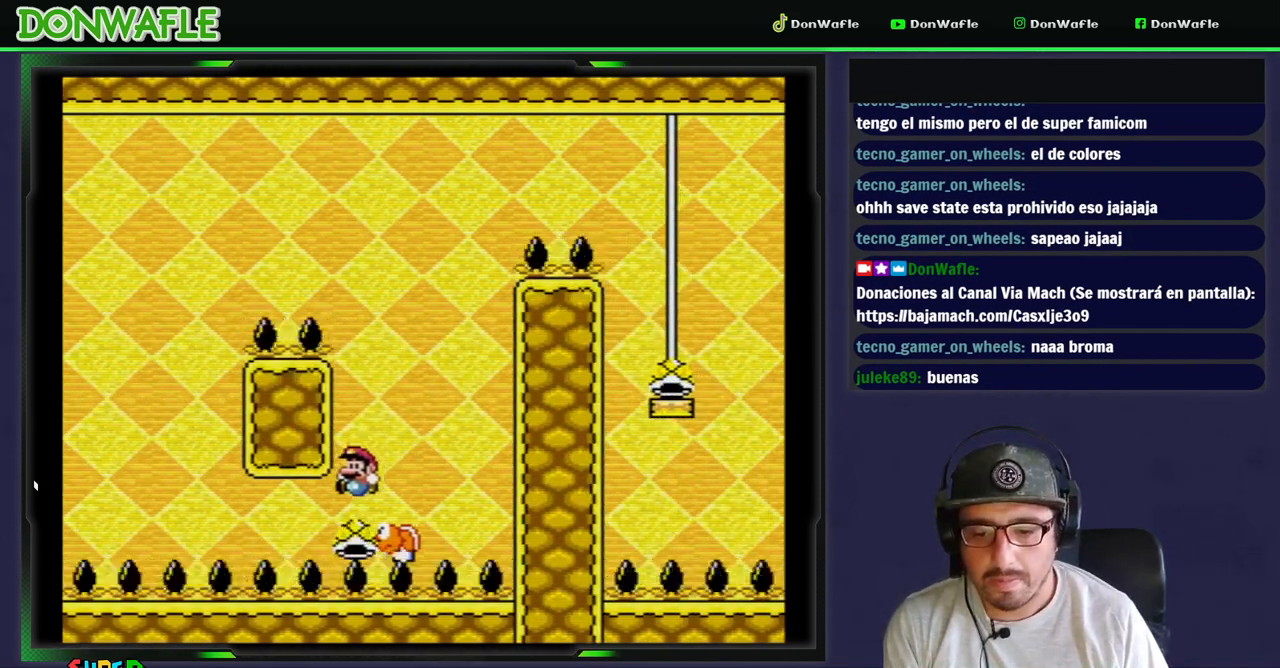
Gameplay with a controller (Nintendo layout); each line is a JSON object with the inputs held at the frame after it. "events" lists button and stick changes between this image and that frame as [ms after this image, input, new state], when the widget could be followed in between. Not read: L3 R3.
{"buttons": ["Y"], "events": [[50, "DPAD_RIGHT", "down"], [183, "DPAD_RIGHT", "up"], [500, "B", "up"]]}
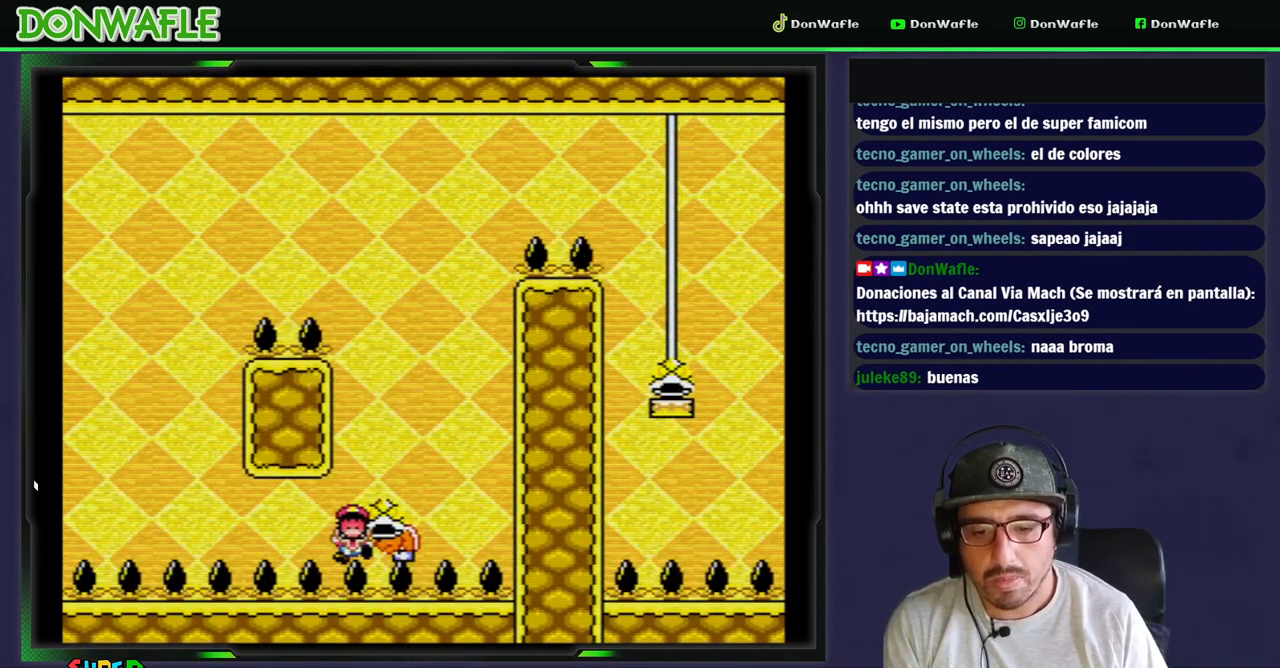
{"buttons": ["B"], "events": [[17, "Y", "up"], [167, "B", "down"], [267, "B", "up"], [333, "B", "down"], [417, "B", "up"], [483, "B", "down"]]}
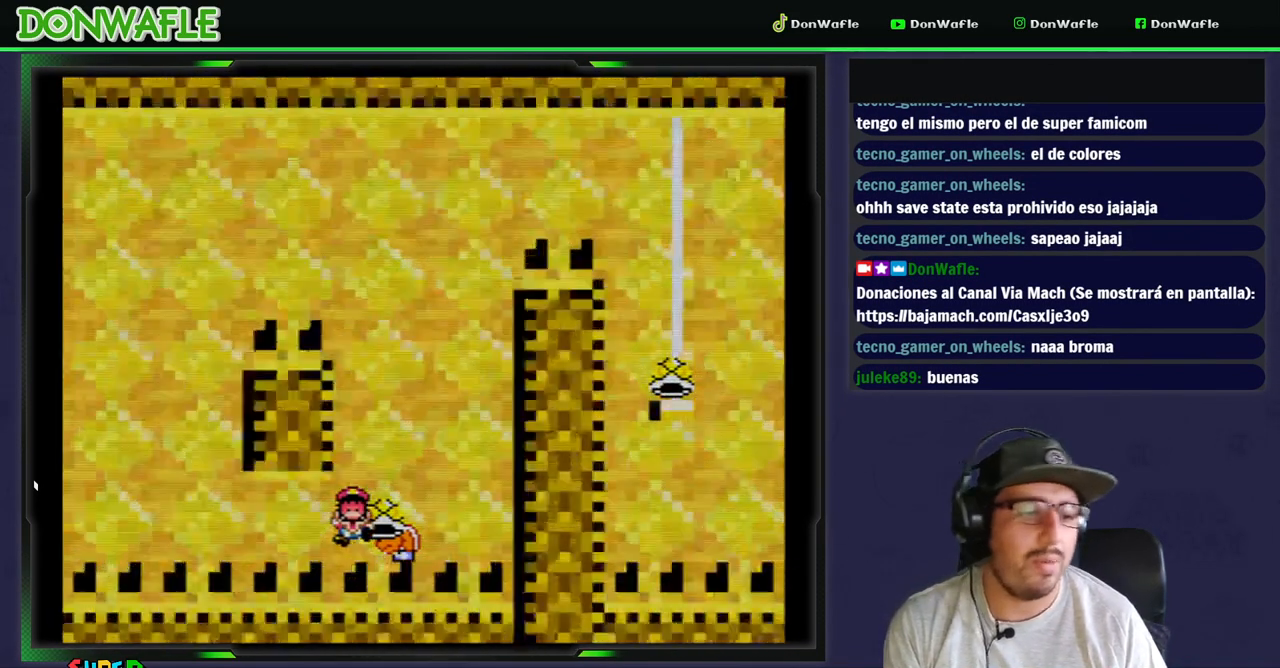
{"buttons": ["Y"], "events": [[217, "B", "up"], [333, "Y", "down"]]}
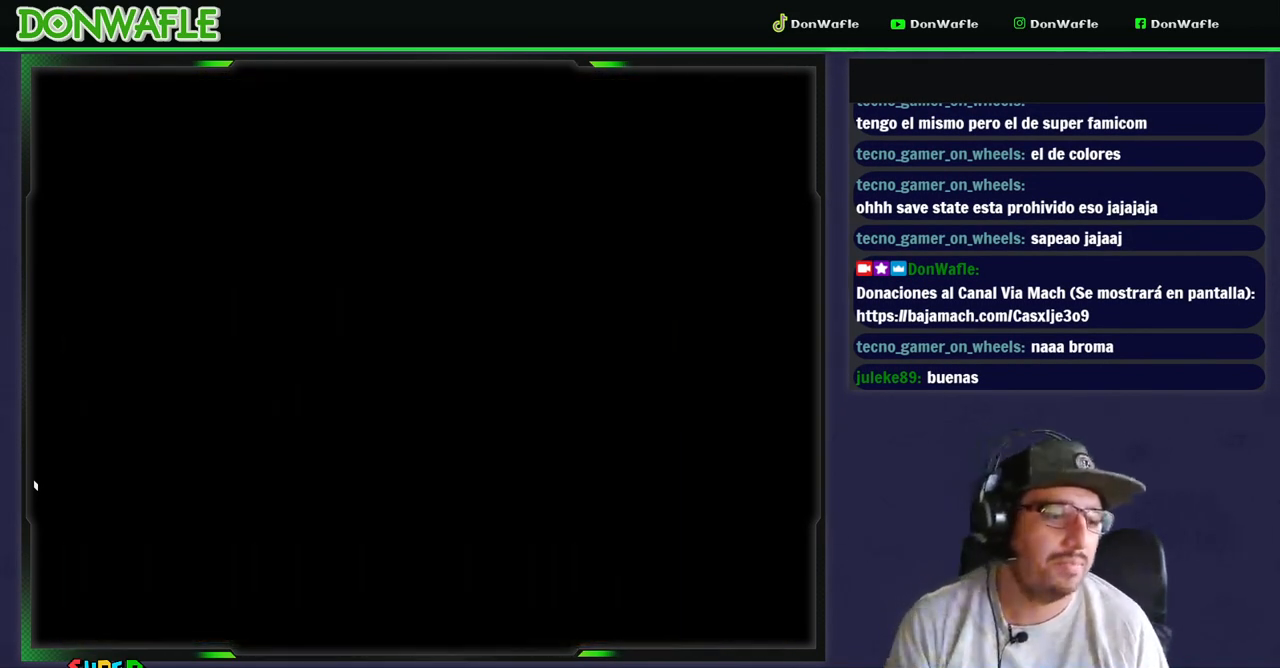
{"buttons": ["Y"], "events": []}
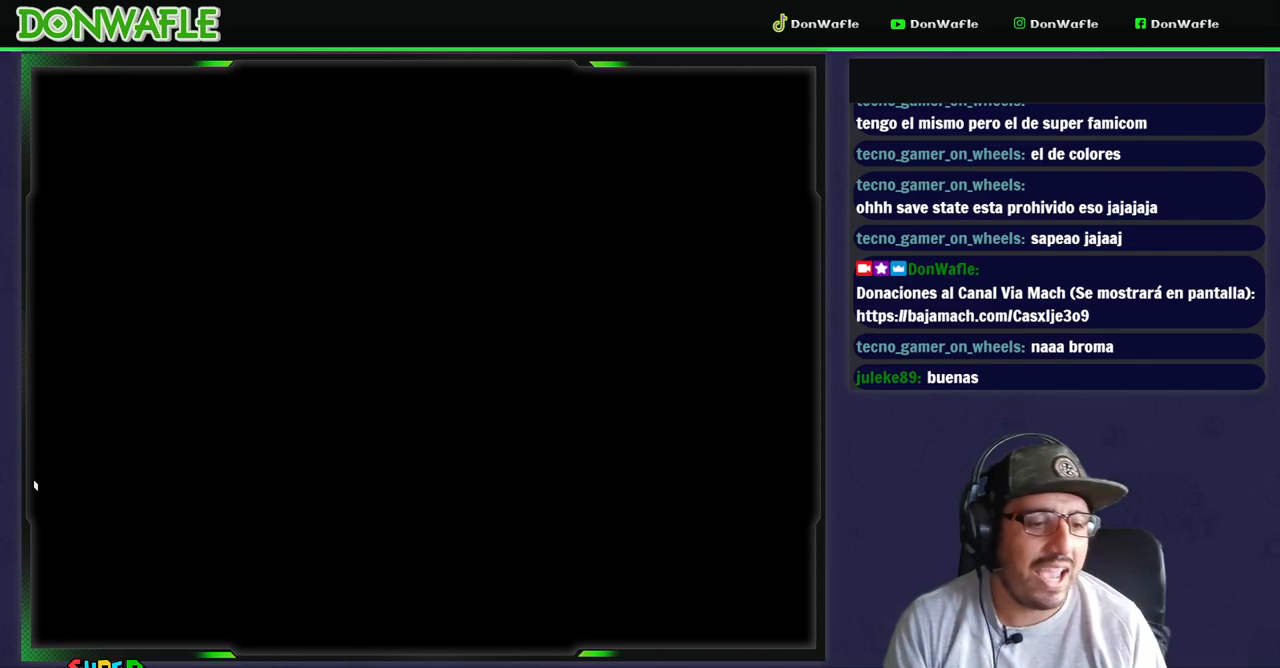
{"buttons": ["Y"], "events": []}
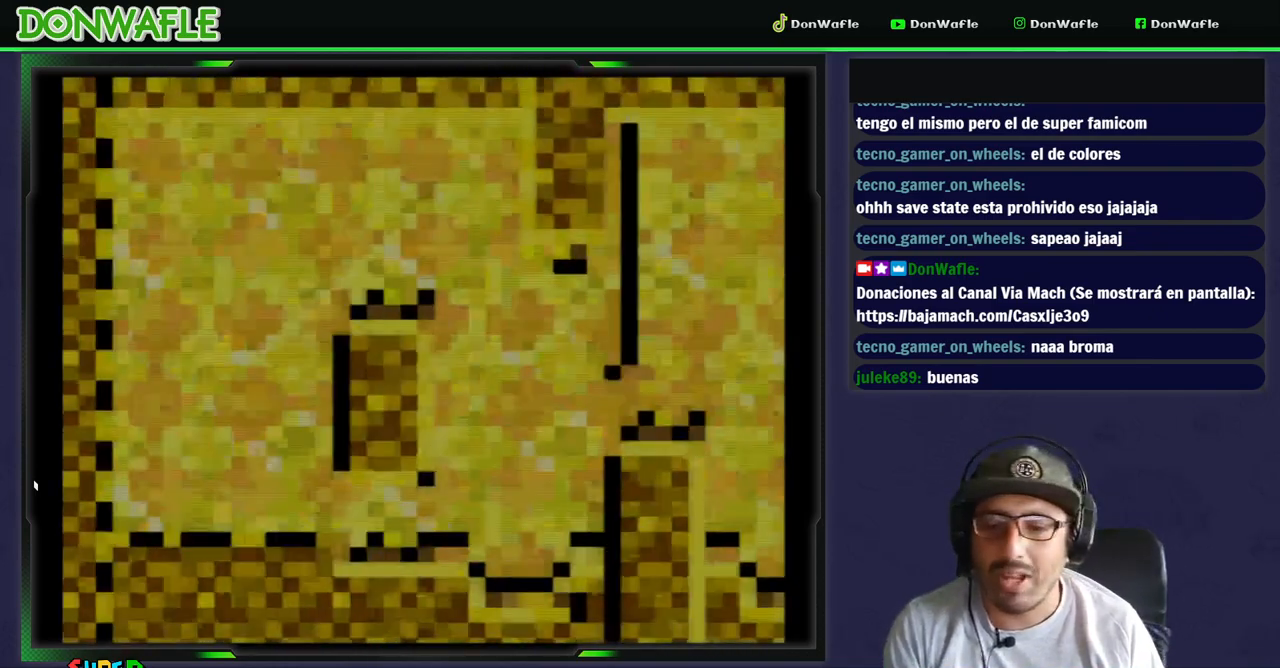
{"buttons": ["Y"], "events": [[167, "DPAD_RIGHT", "down"], [433, "DPAD_RIGHT", "up"]]}
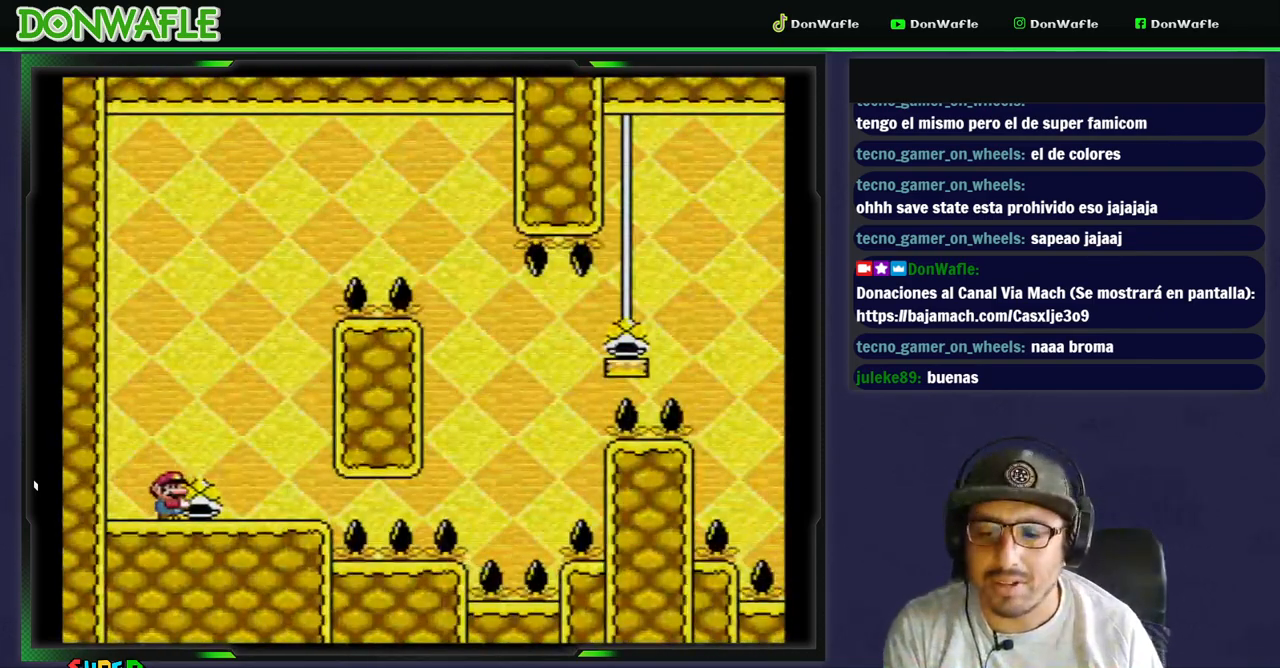
{"buttons": ["B", "Y"], "events": [[500, "B", "down"]]}
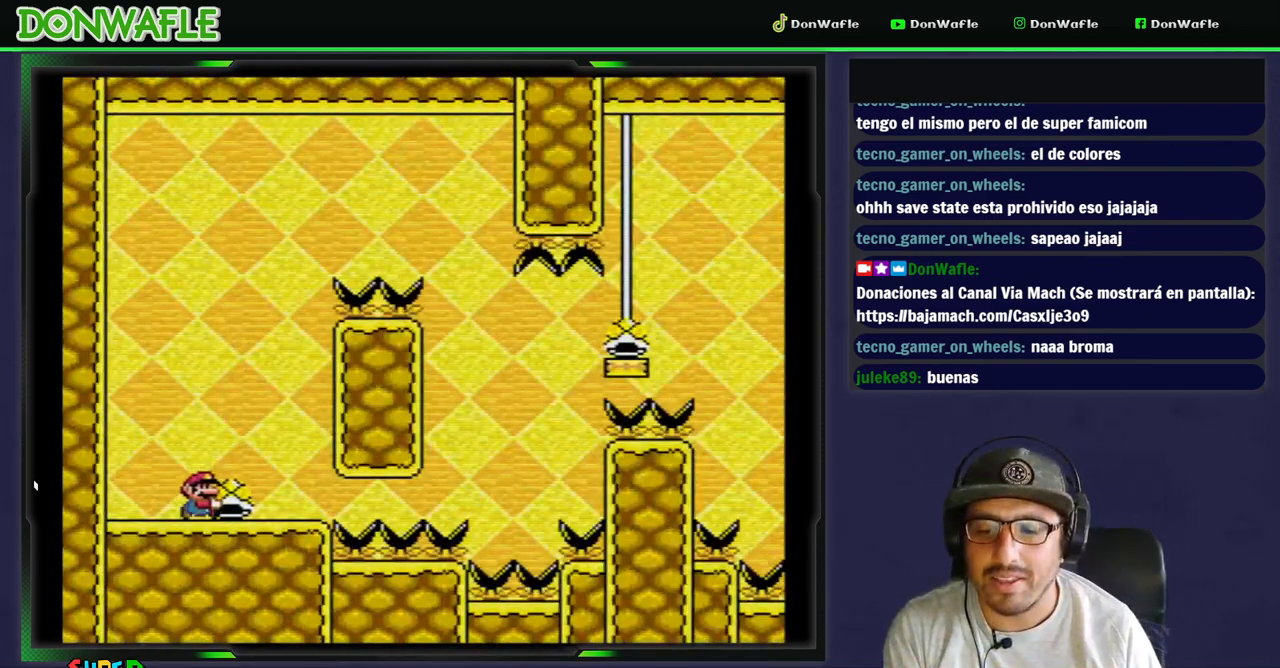
{"buttons": ["B", "Y", "DPAD_RIGHT"], "events": [[367, "Y", "up"], [433, "Y", "down"], [450, "DPAD_RIGHT", "down"]]}
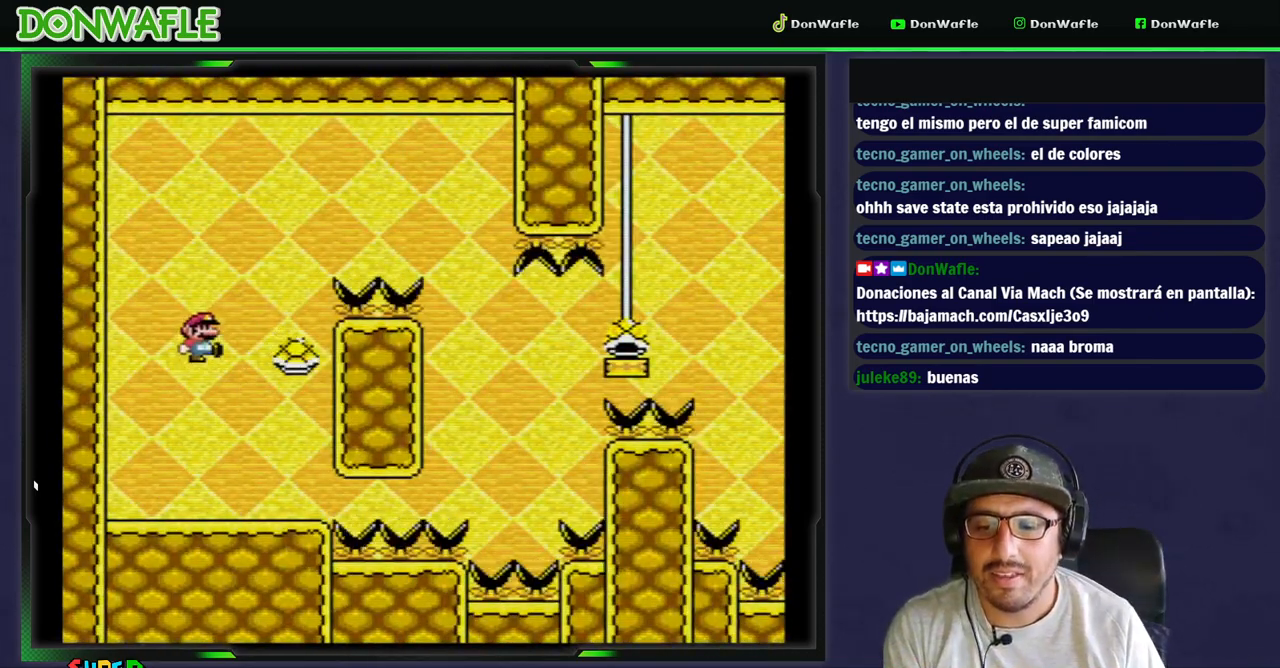
{"buttons": ["B", "Y", "DPAD_RIGHT"], "events": [[117, "DPAD_RIGHT", "up"], [183, "DPAD_RIGHT", "down"]]}
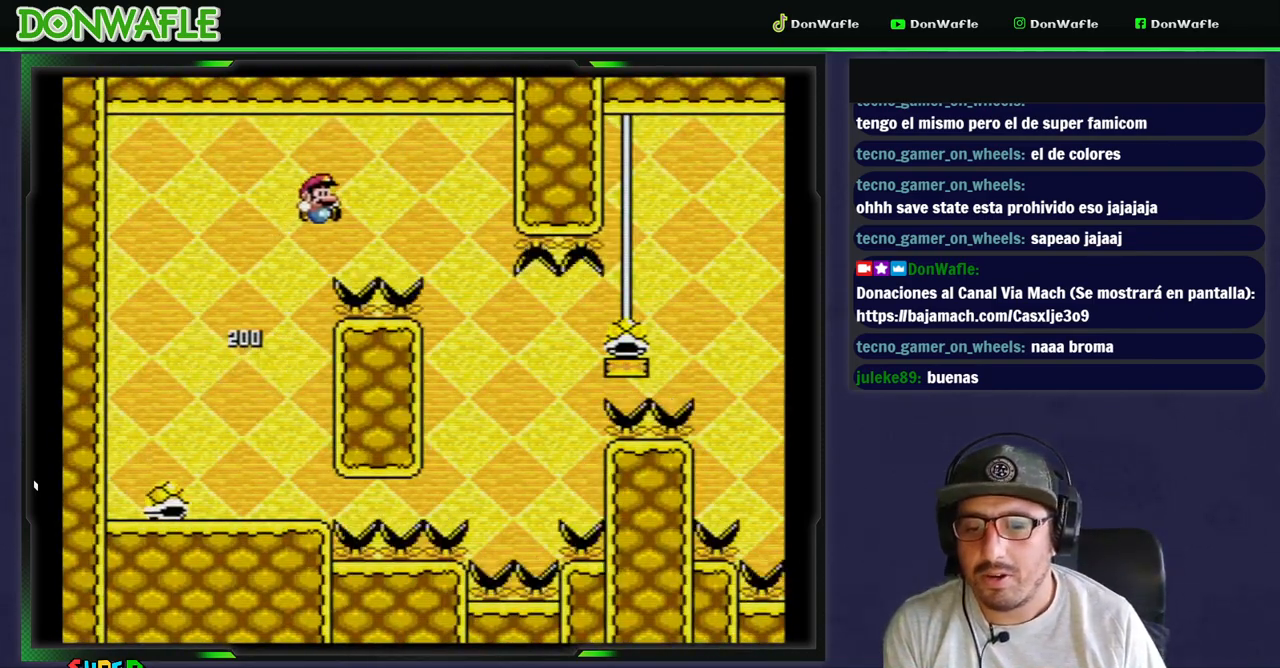
{"buttons": ["B", "Y", "DPAD_LEFT"], "events": [[150, "DPAD_RIGHT", "up"], [267, "B", "up"], [383, "DPAD_LEFT", "down"], [433, "B", "down"]]}